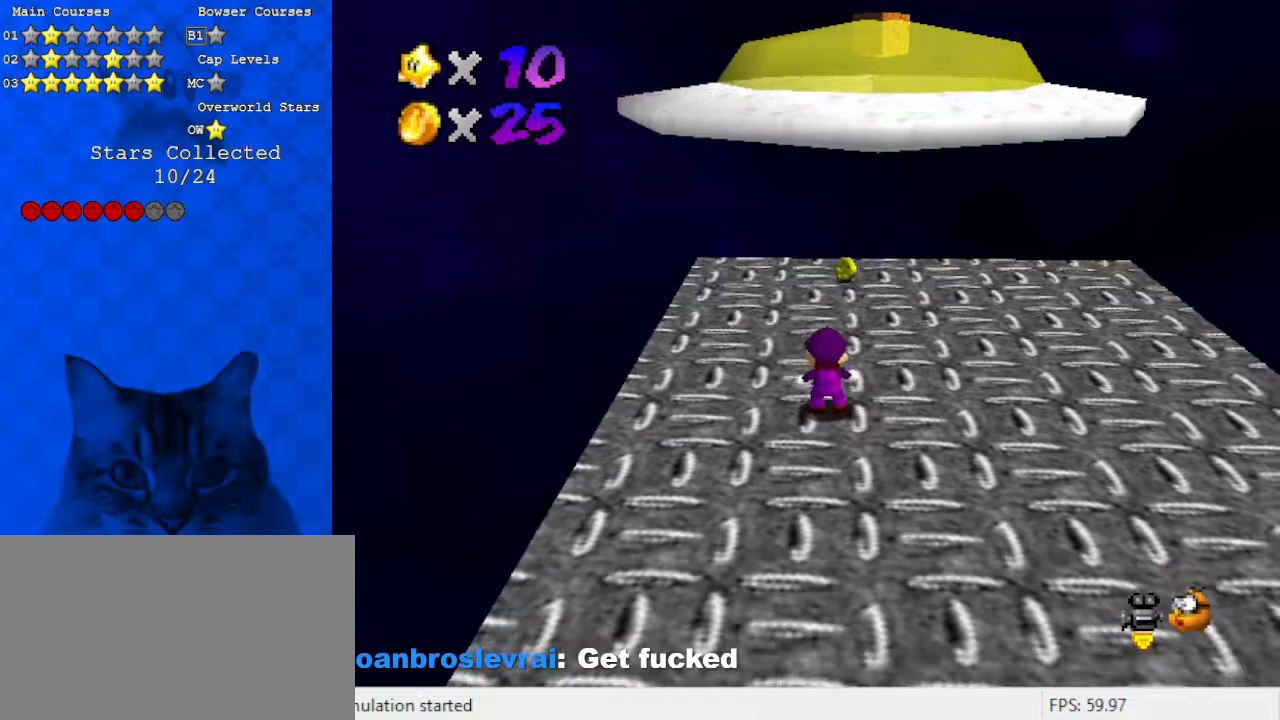
Gameplay with keyboard; each line is a JSON object with the keys held at the frame after it. "events" lists presses ("down") and releases ("up") of "a", "c", "ctrl", "d", "down", "left", "return", "right", "s", "shift", "up", "w", "x" and "y" between this image and that frame as [ms after this image, input, new state], when the widget could be followed in between. No other keys are recorded. Mouse input is not recorded.
{"keys": ["up"], "events": [[33, "up", "down"], [200, "ctrl", "down"], [233, "up", "up"], [333, "ctrl", "up"], [333, "shift", "up"], [333, "up", "down"]]}
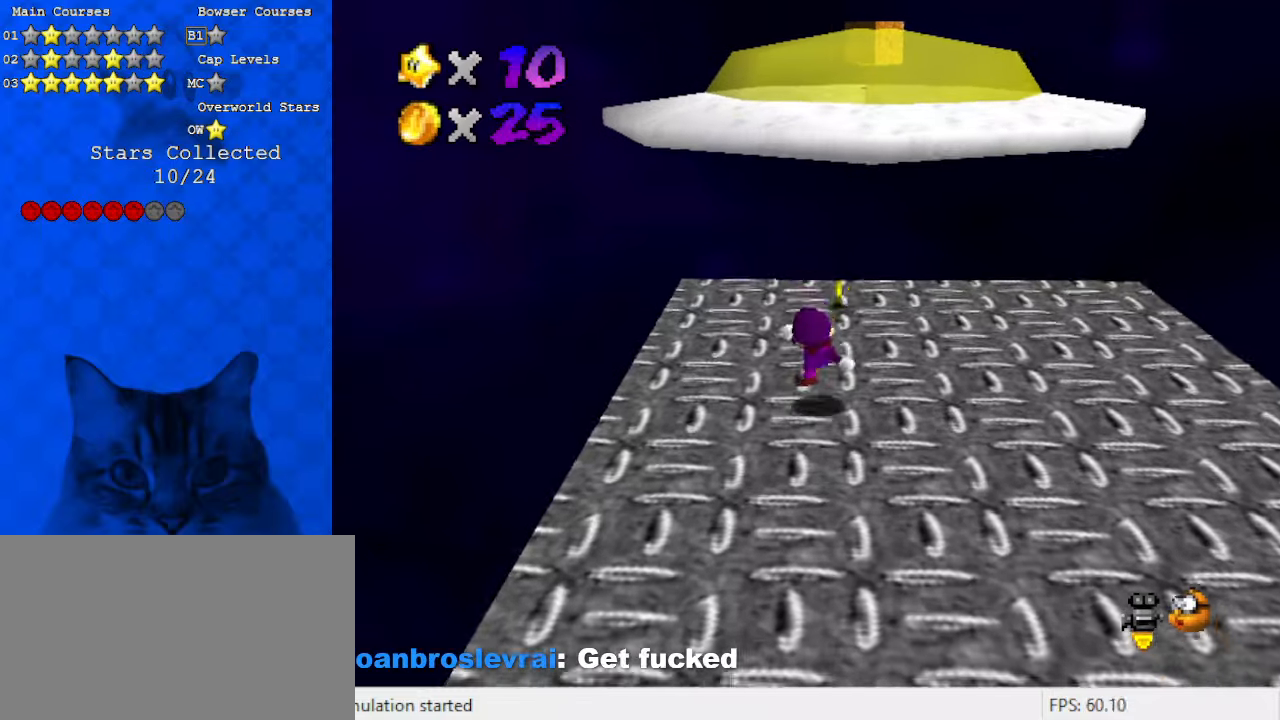
{"keys": ["up"], "events": [[133, "shift", "down"], [367, "shift", "up"]]}
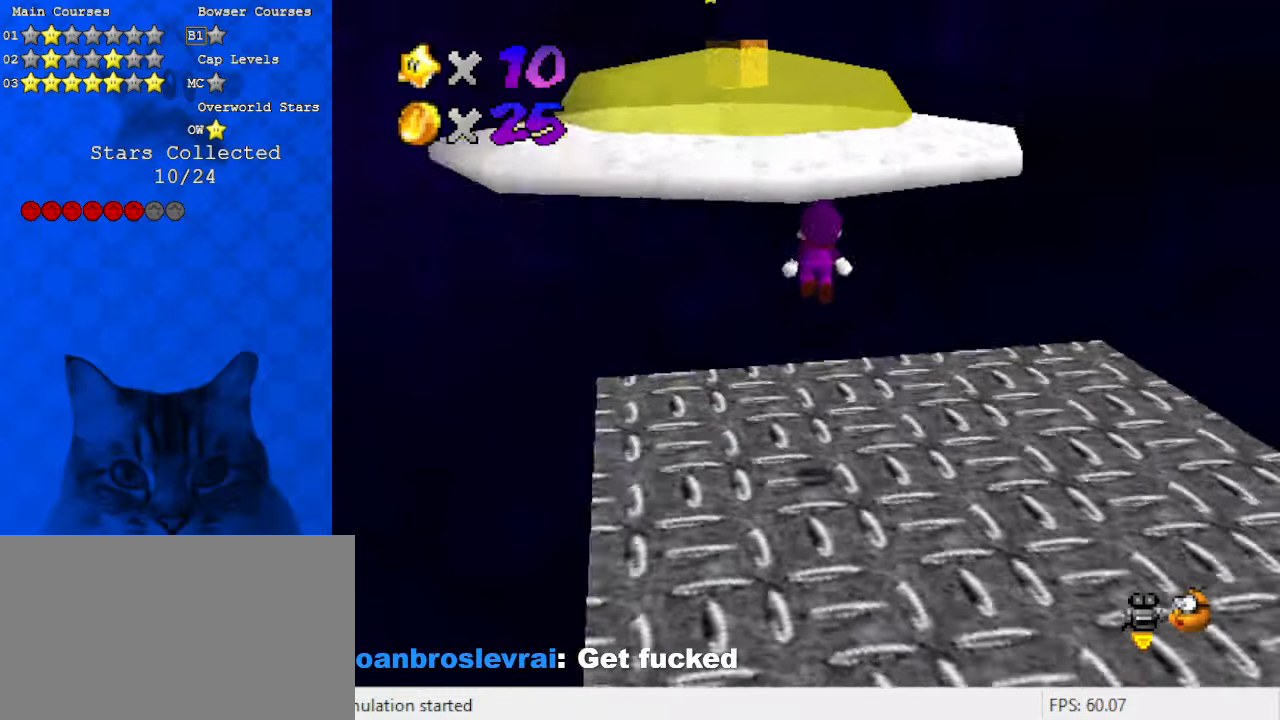
{"keys": ["left", "shift", "up"], "events": [[33, "a", "down"], [100, "left", "down"], [200, "a", "up"], [433, "shift", "down"]]}
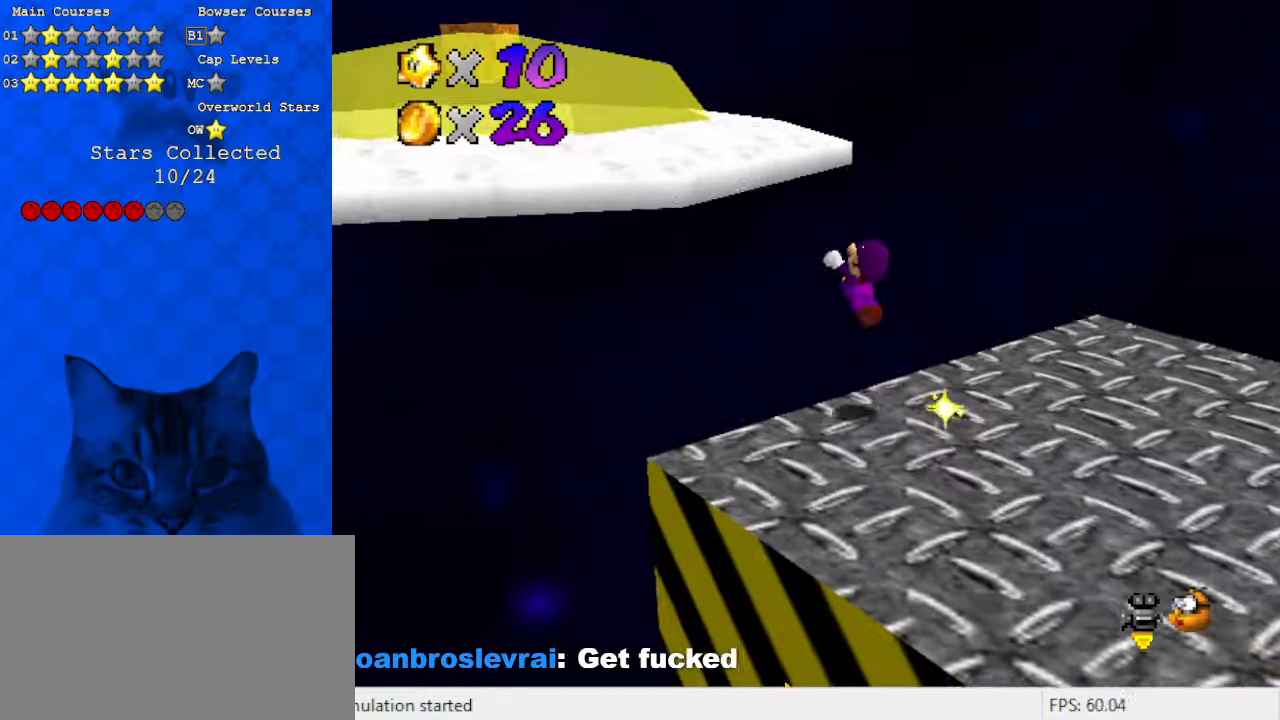
{"keys": ["left", "shift", "up"], "events": [[167, "ctrl", "down"], [500, "ctrl", "up"]]}
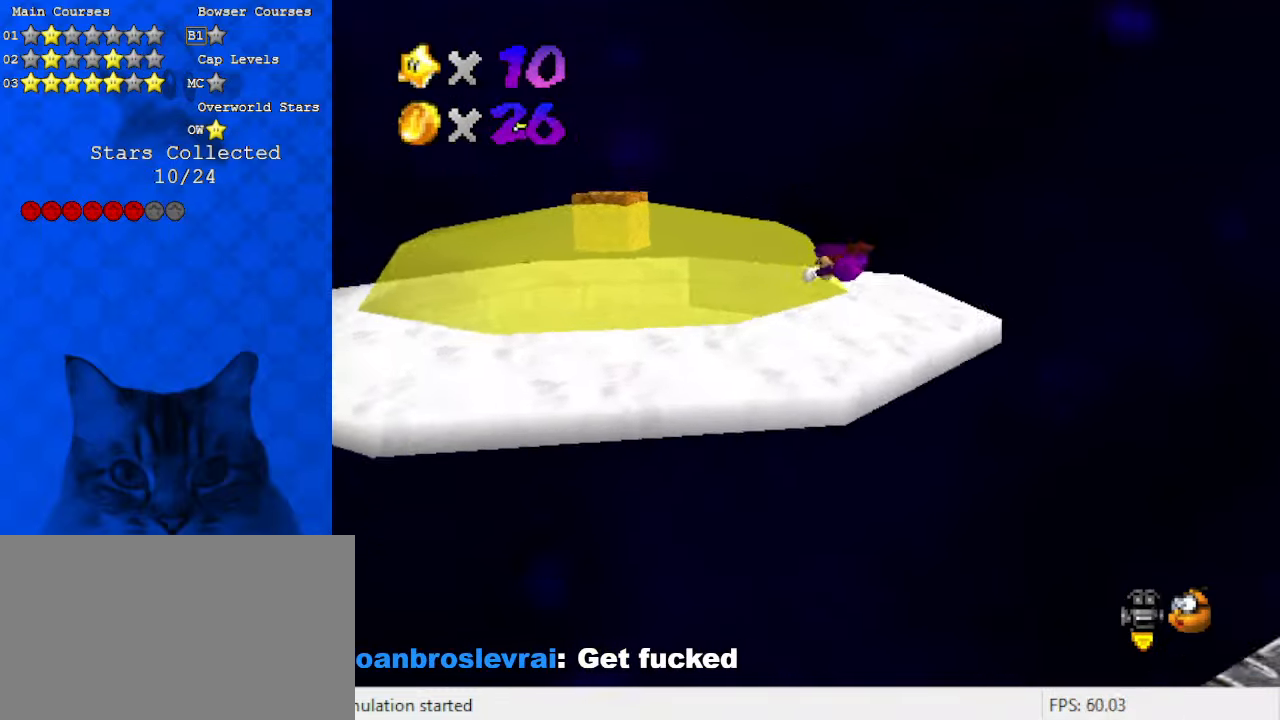
{"keys": ["up"], "events": [[133, "shift", "up"], [267, "left", "up"]]}
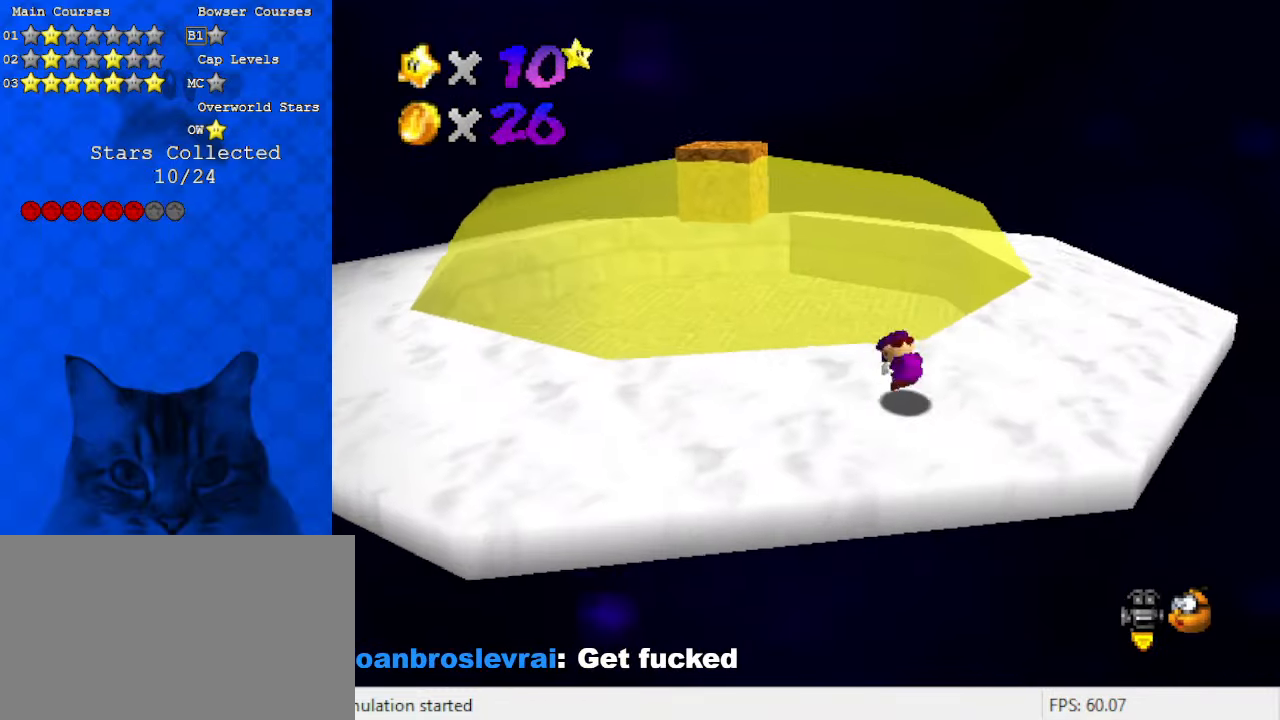
{"keys": ["left", "shift", "up"], "events": [[33, "shift", "down"], [100, "left", "down"]]}
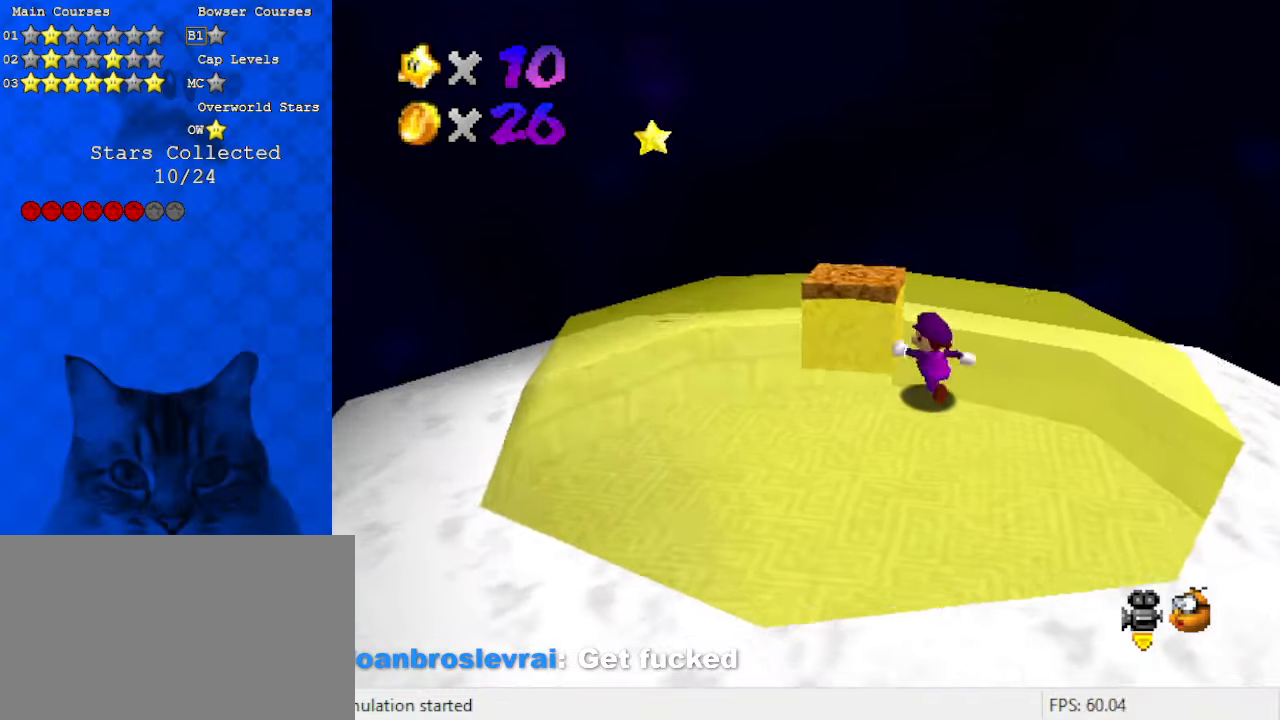
{"keys": ["up"], "events": [[100, "shift", "up"], [100, "up", "up"], [267, "up", "down"], [500, "left", "up"]]}
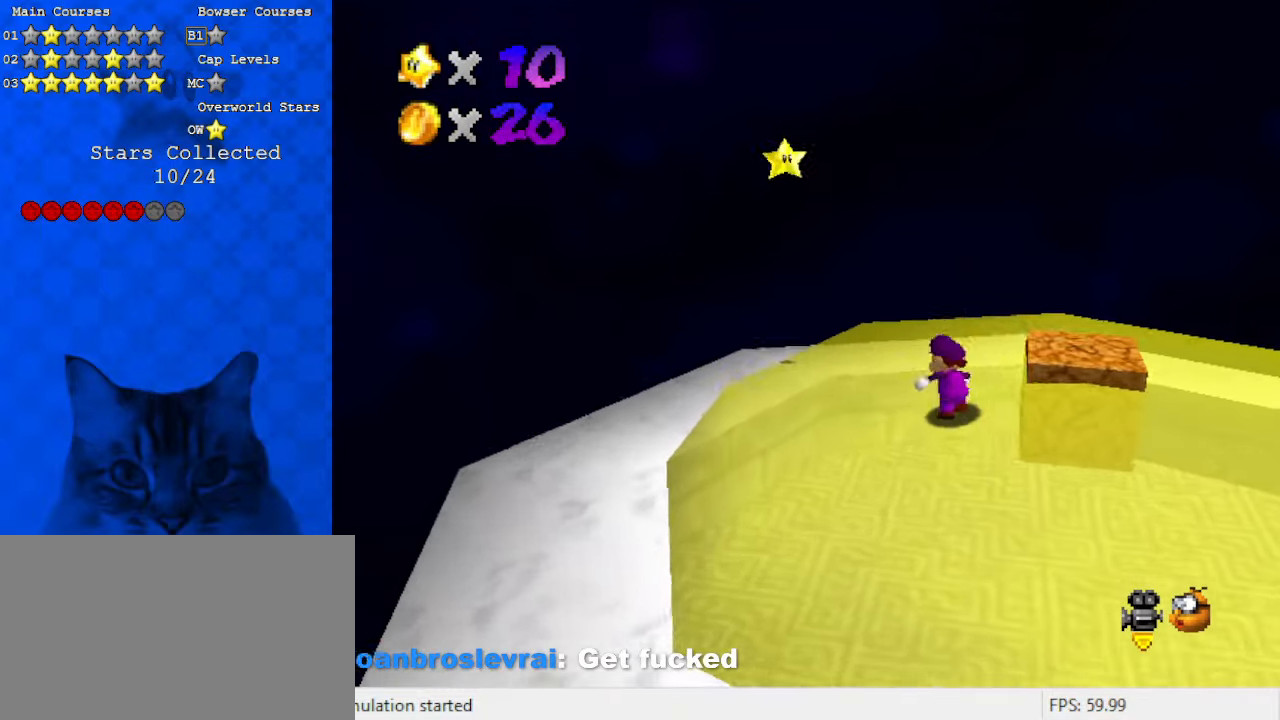
{"keys": ["left", "shift", "up"], "events": [[233, "left", "down"], [433, "shift", "down"]]}
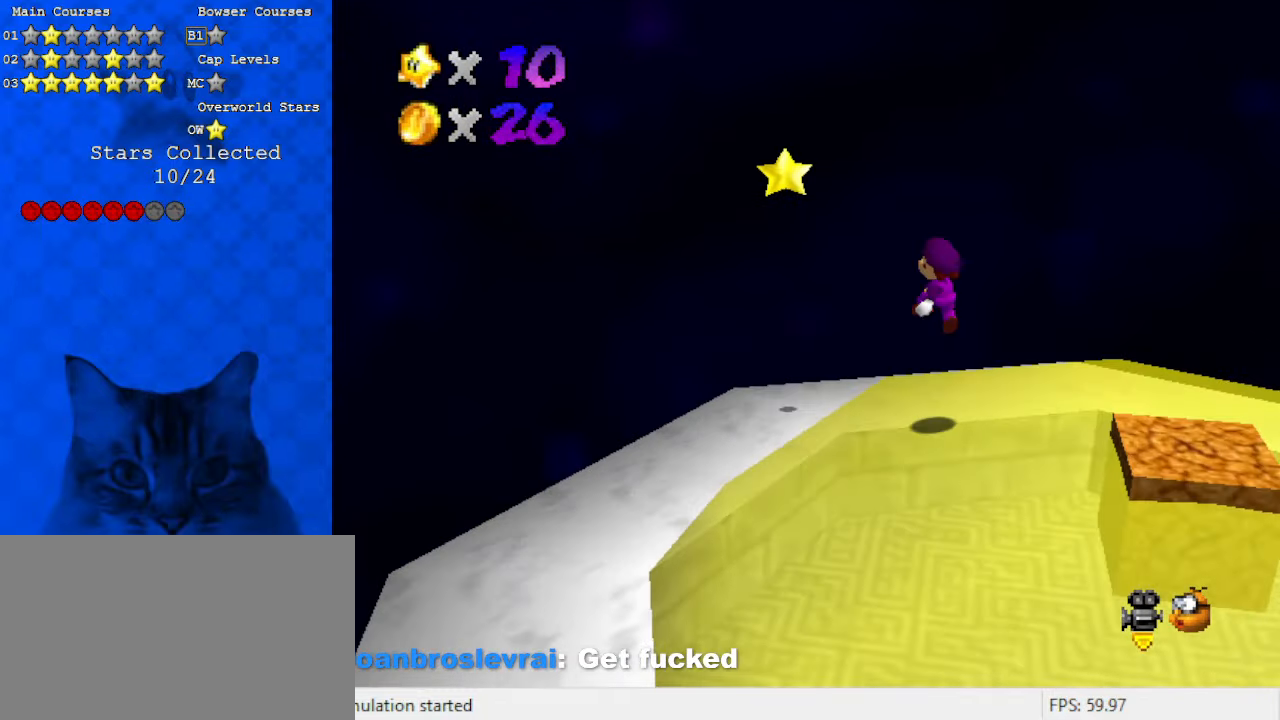
{"keys": ["right", "shift"], "events": [[67, "left", "up"], [200, "a", "down"], [300, "right", "down"], [333, "a", "up"], [333, "up", "up"]]}
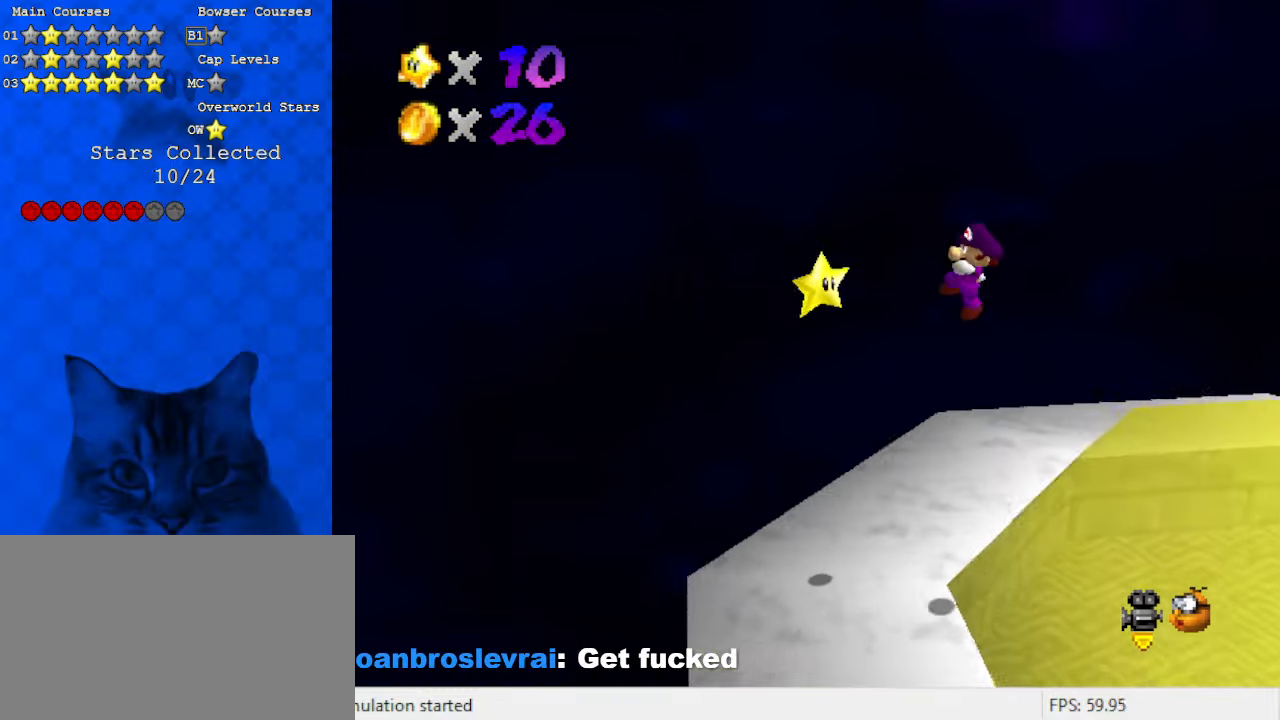
{"keys": ["right"], "events": [[33, "ctrl", "down"], [33, "right", "up"], [133, "up", "down"], [167, "right", "down"], [267, "ctrl", "up"], [300, "shift", "up"], [300, "up", "up"]]}
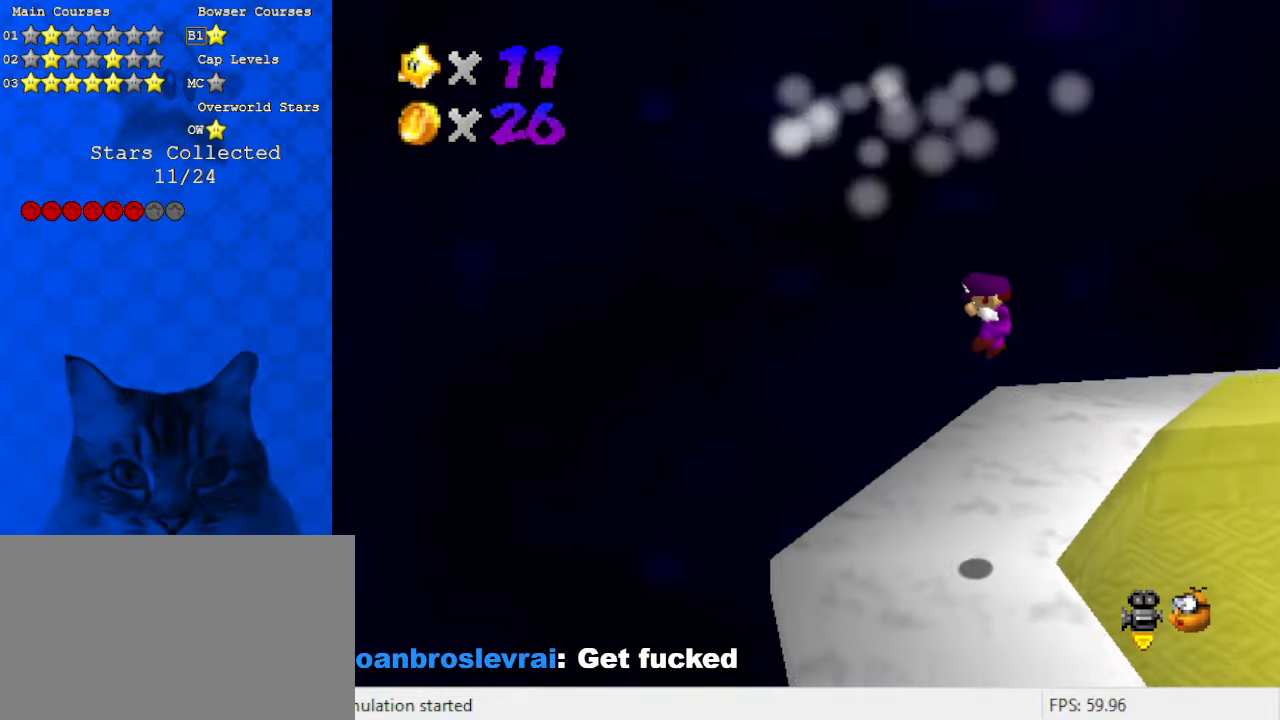
{"keys": [], "events": [[100, "right", "up"]]}
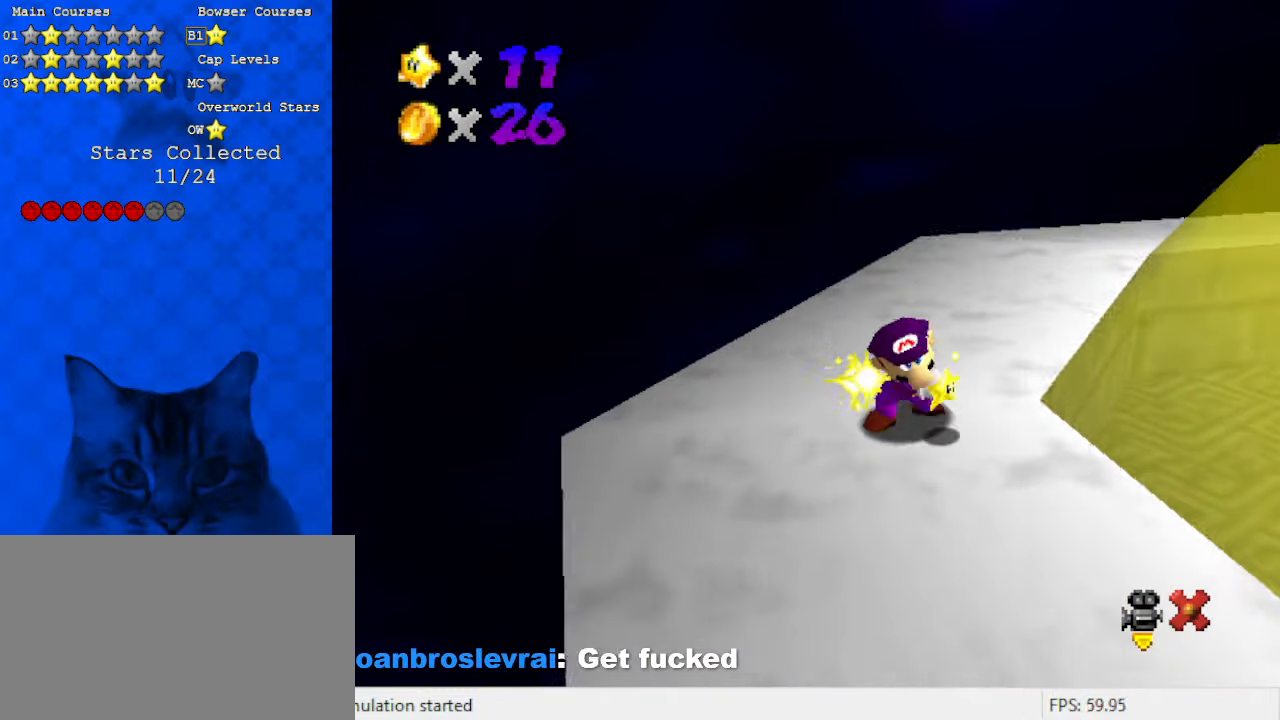
{"keys": [], "events": []}
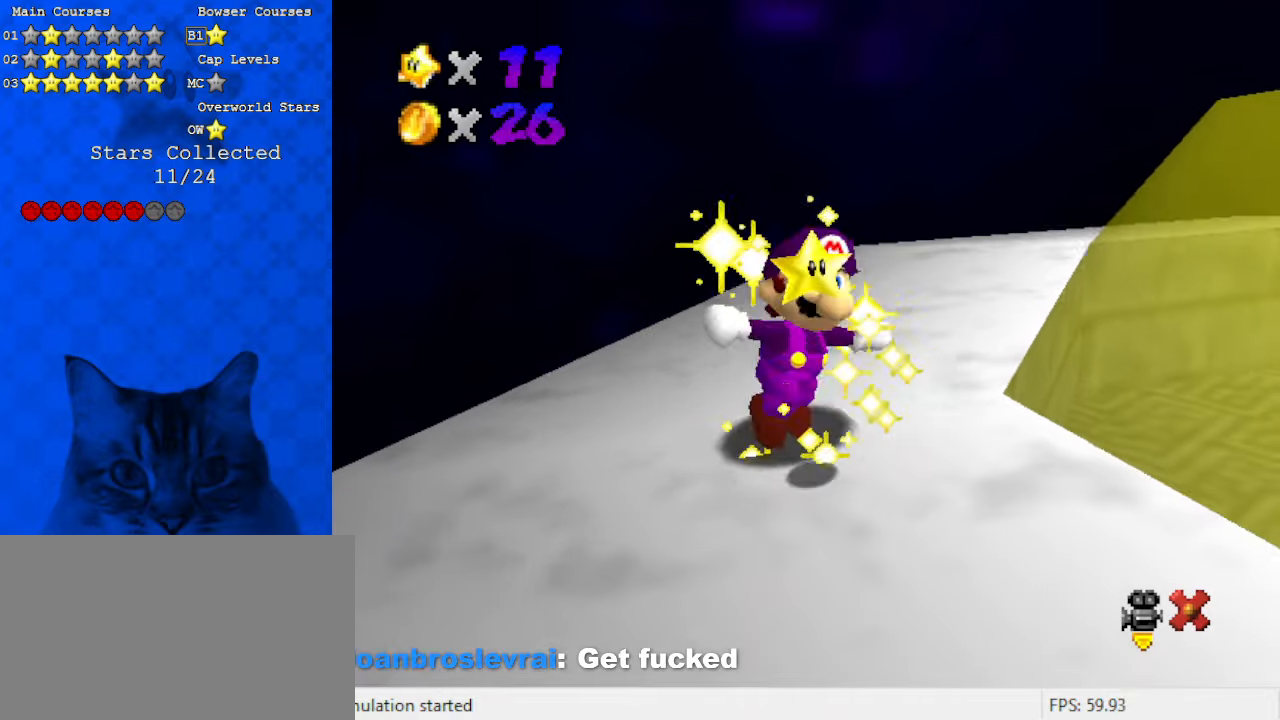
{"keys": [], "events": []}
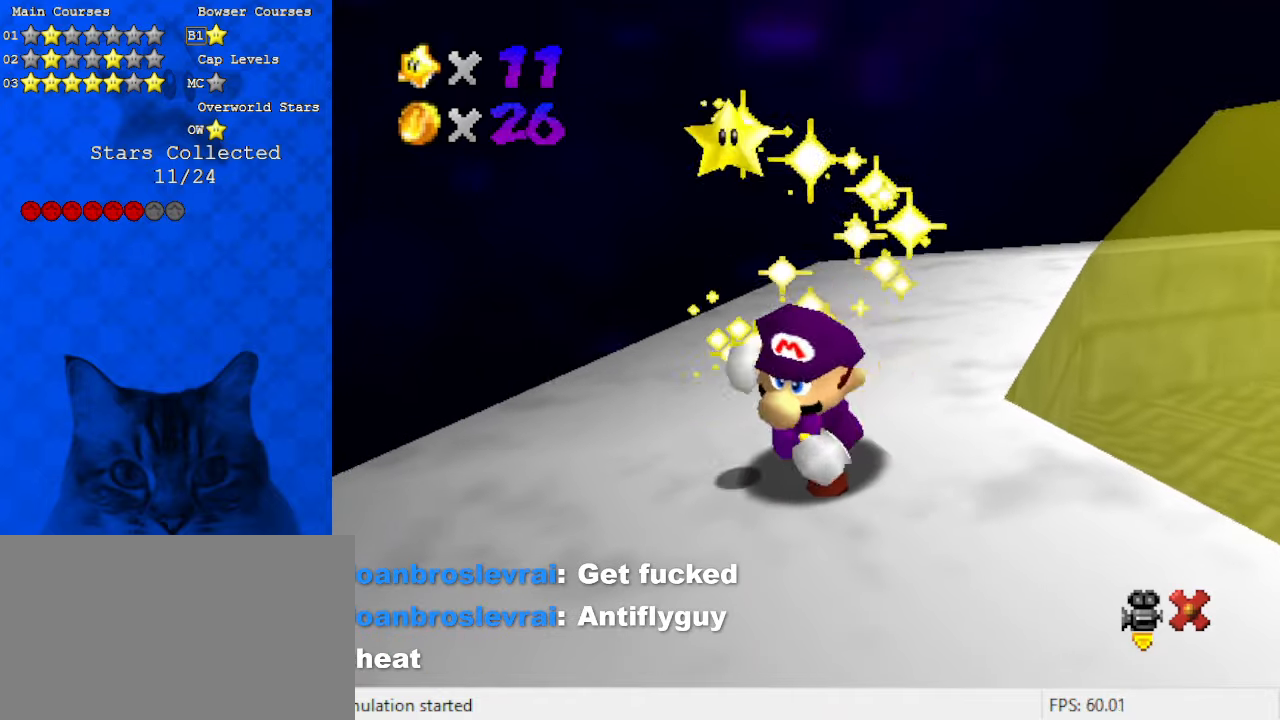
{"keys": [], "events": []}
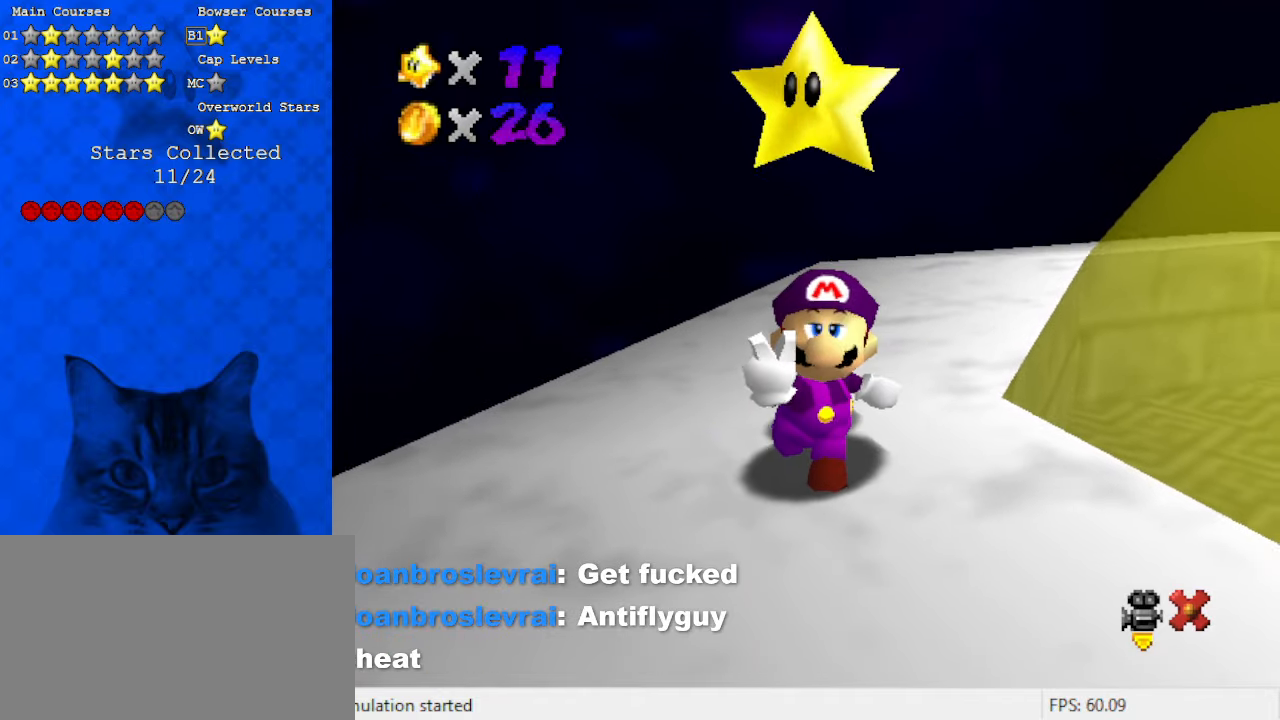
{"keys": [], "events": []}
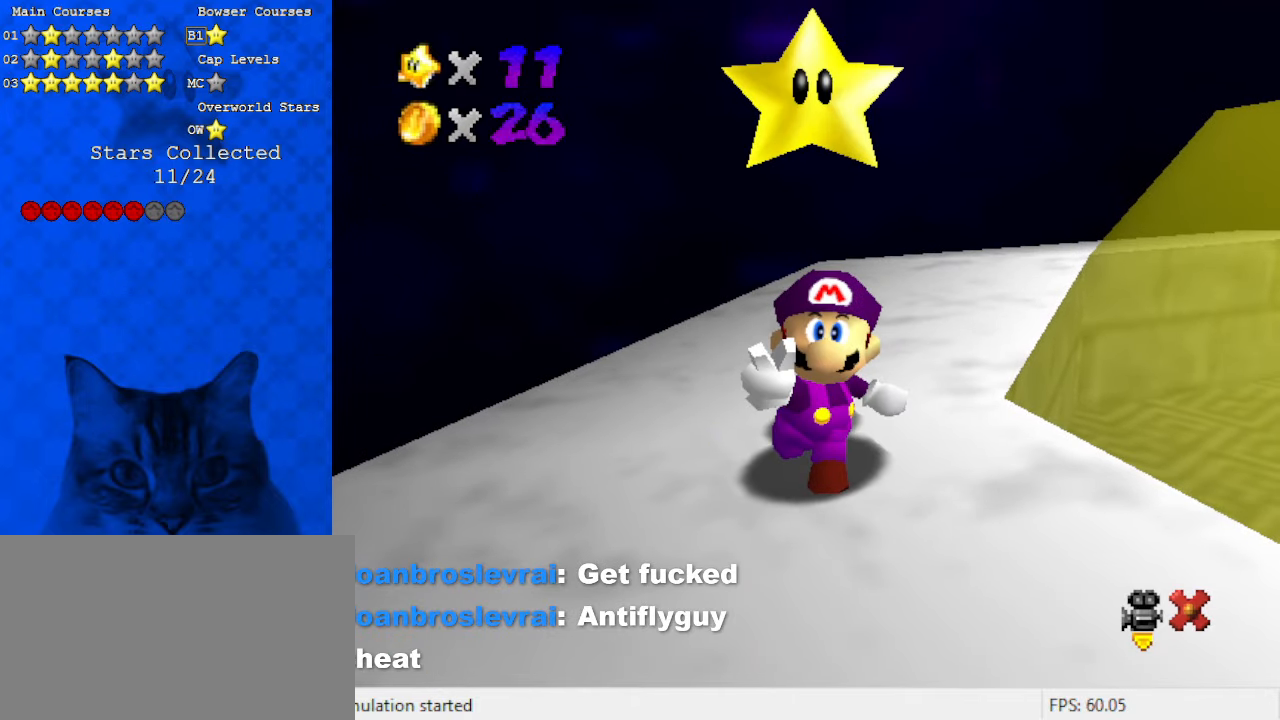
{"keys": [], "events": []}
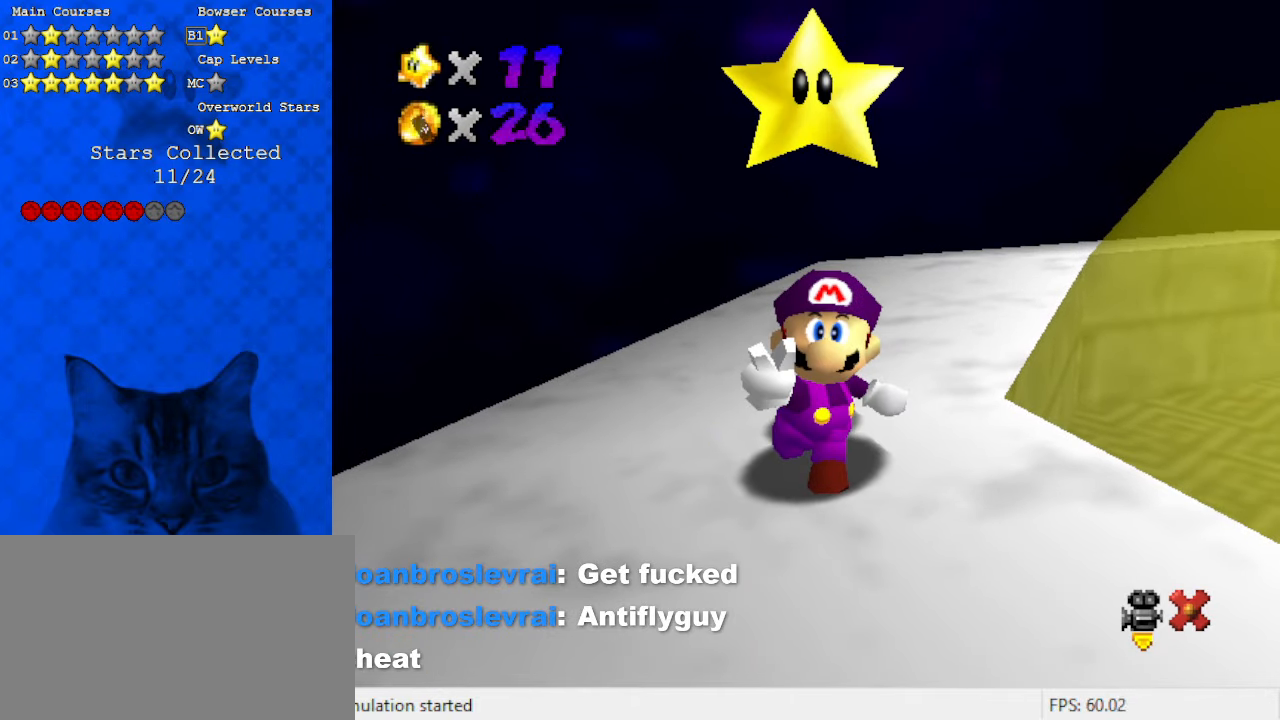
{"keys": [], "events": []}
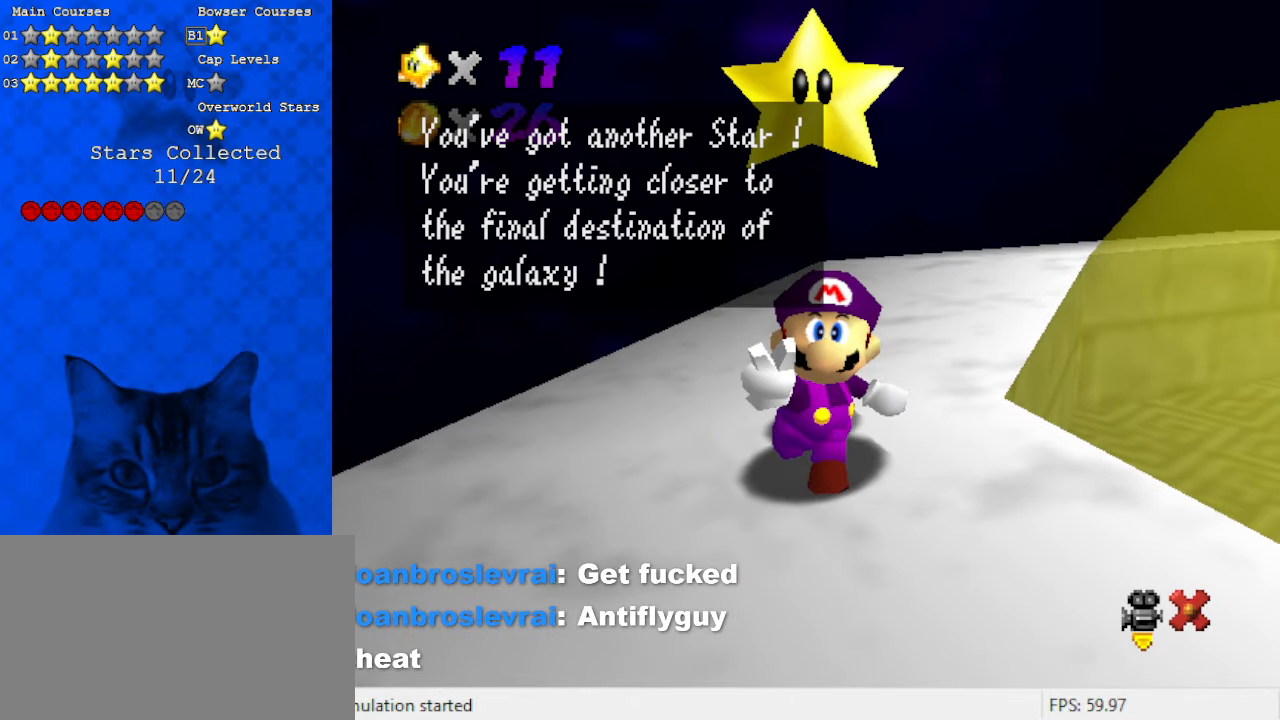
{"keys": ["return"], "events": [[467, "return", "down"]]}
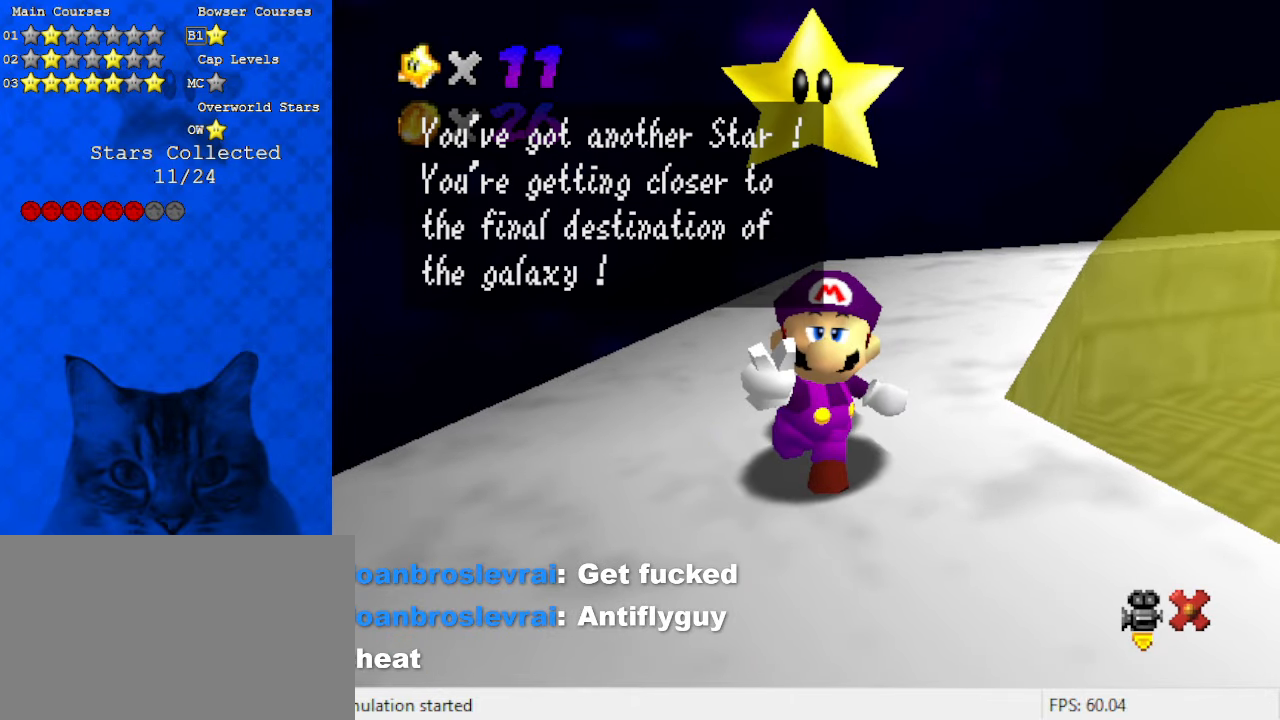
{"keys": [], "events": [[100, "return", "up"]]}
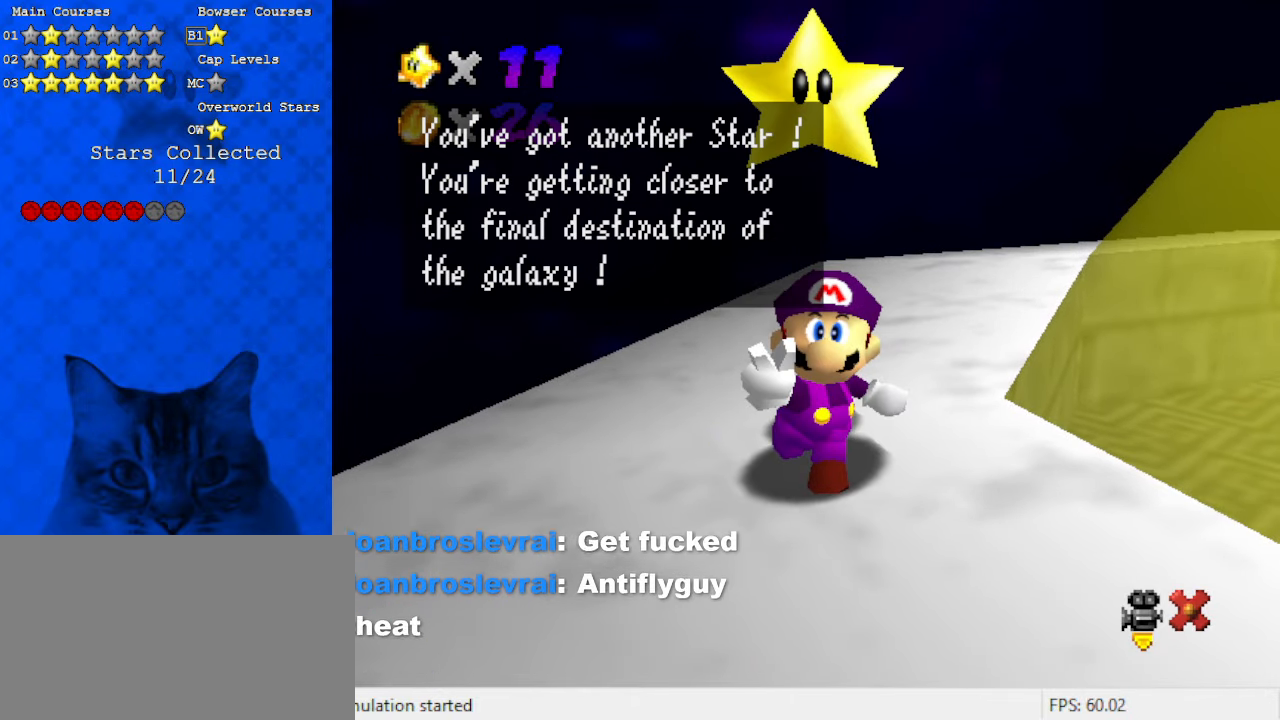
{"keys": [], "events": []}
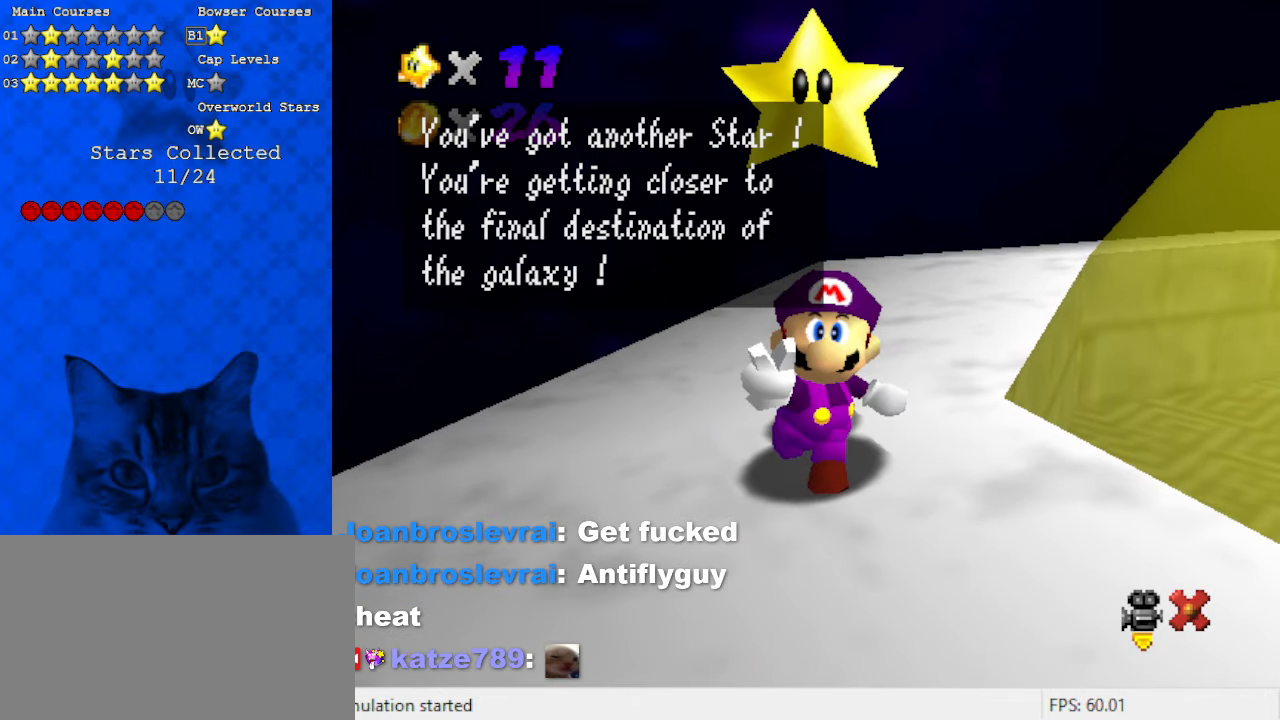
{"keys": [], "events": []}
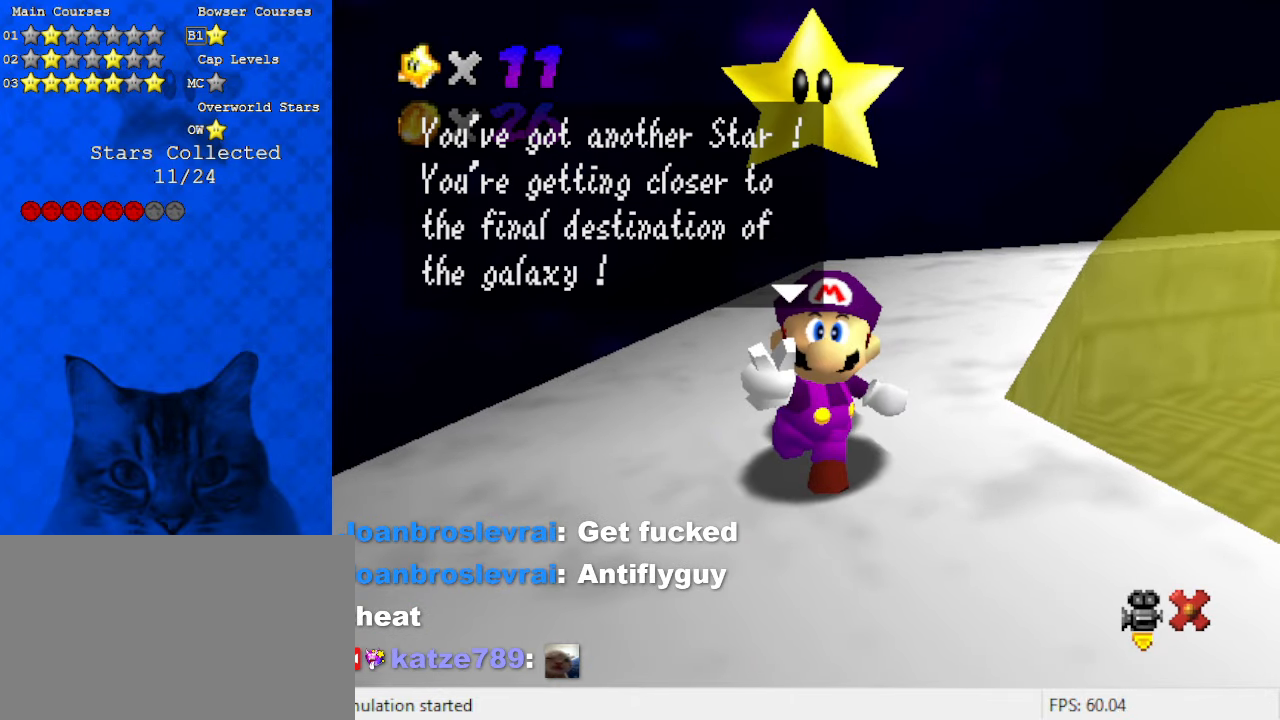
{"keys": ["shift"], "events": [[100, "shift", "down"], [267, "shift", "up"], [433, "shift", "down"]]}
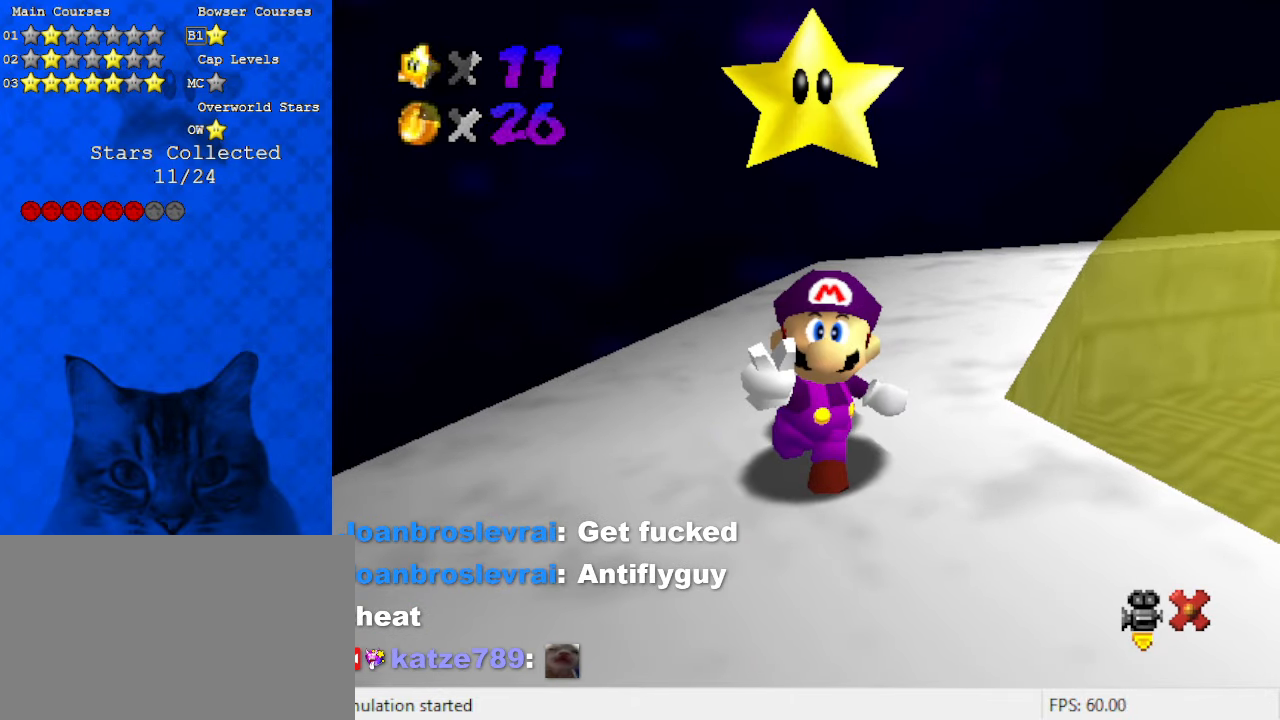
{"keys": ["shift"], "events": [[67, "shift", "up"], [167, "shift", "down"], [300, "shift", "up"], [400, "shift", "down"]]}
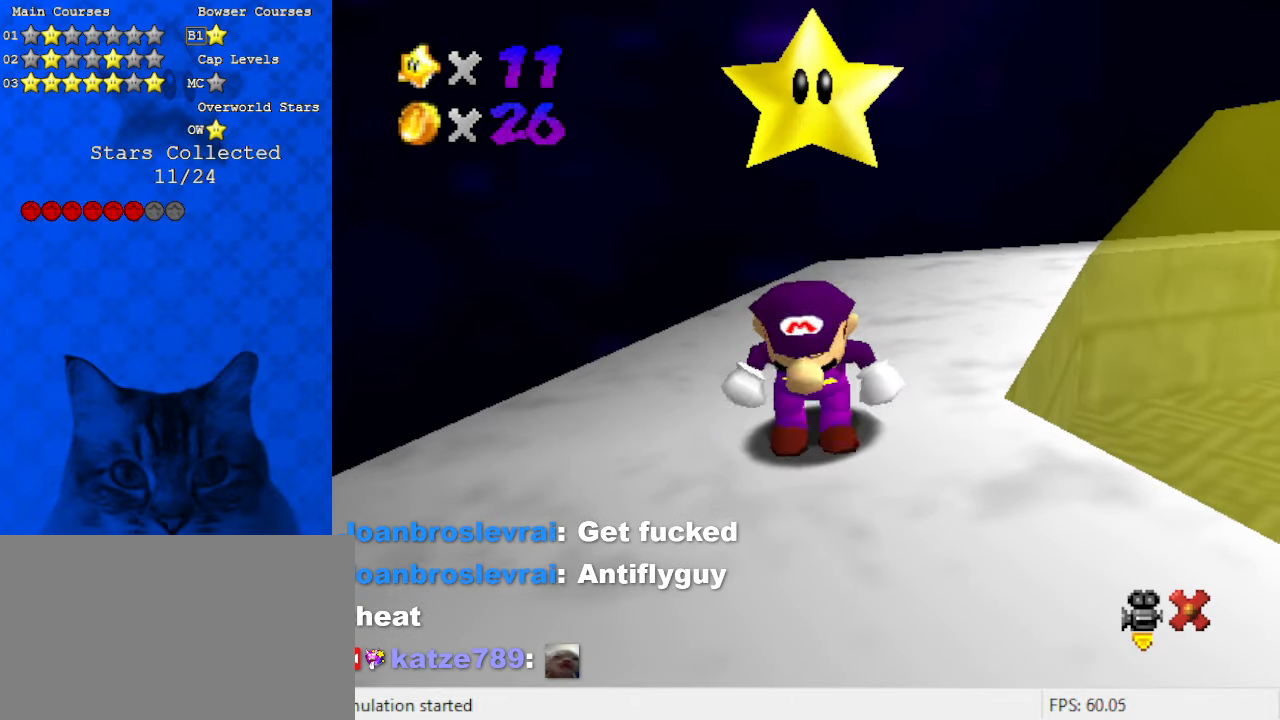
{"keys": ["right"], "events": [[33, "shift", "up"], [400, "right", "down"]]}
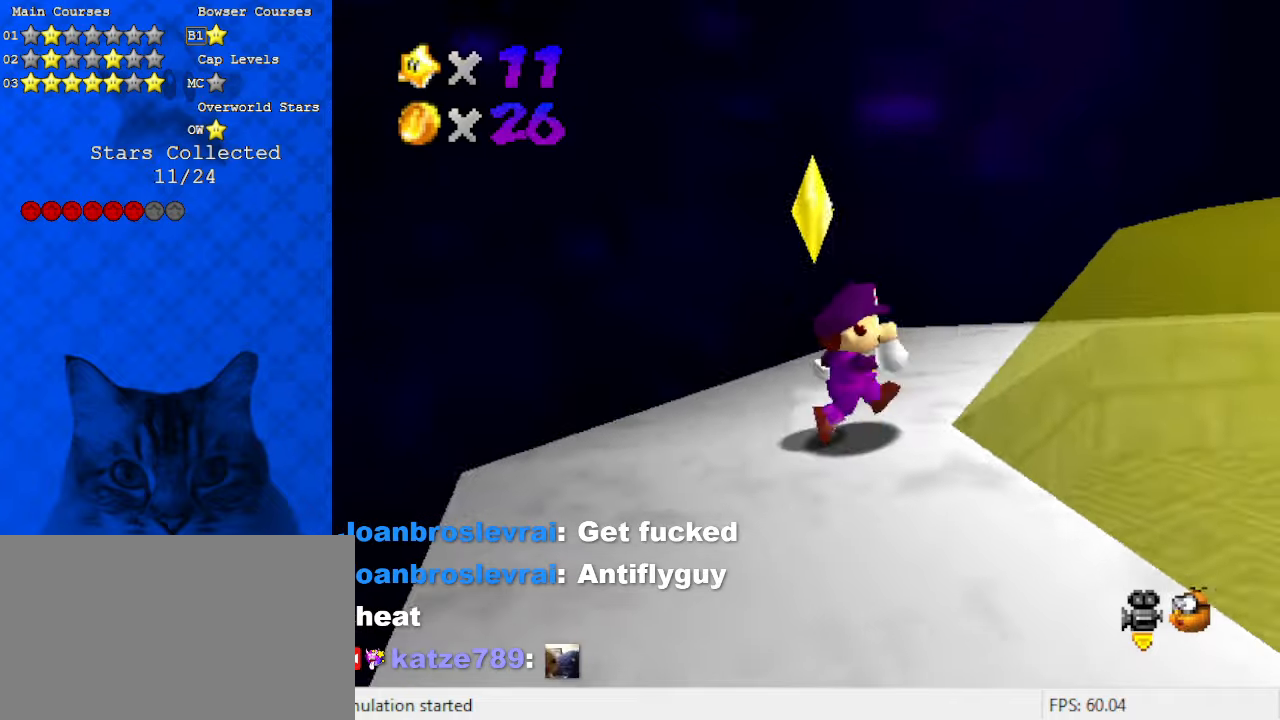
{"keys": ["ctrl", "right", "shift"], "events": [[67, "shift", "down"], [367, "ctrl", "down"]]}
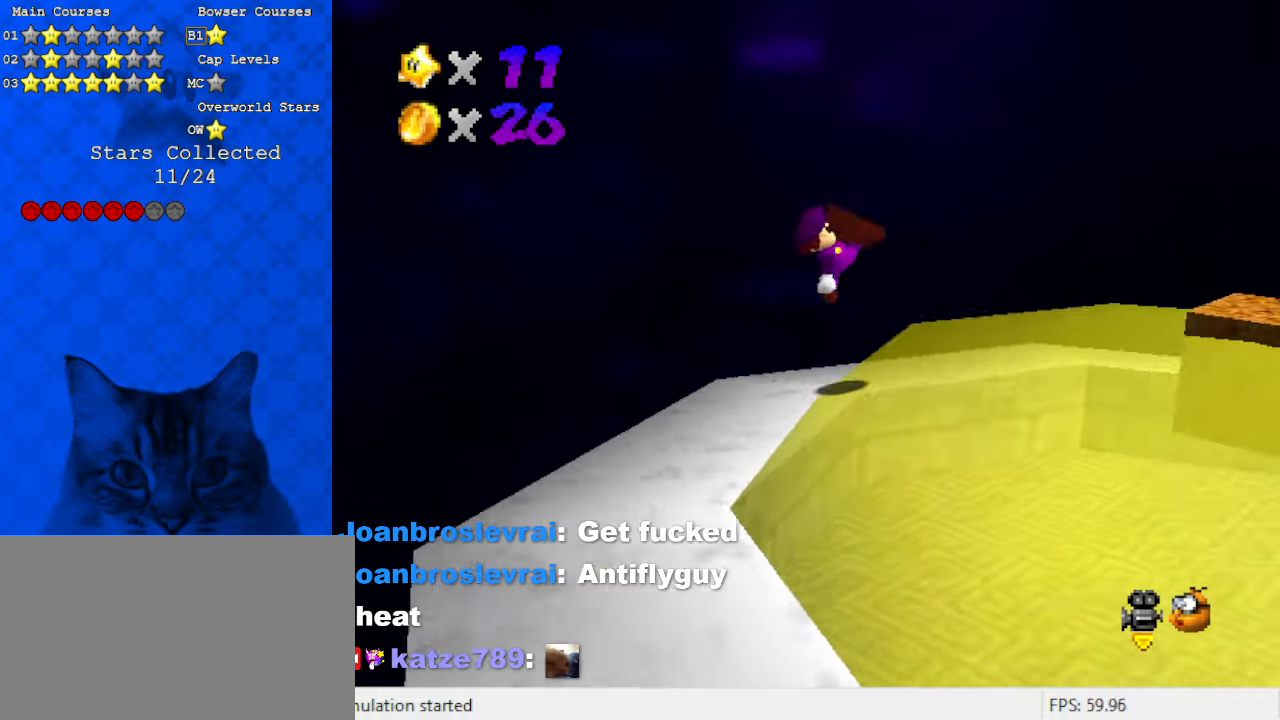
{"keys": ["right"], "events": [[33, "shift", "up"], [67, "ctrl", "up"]]}
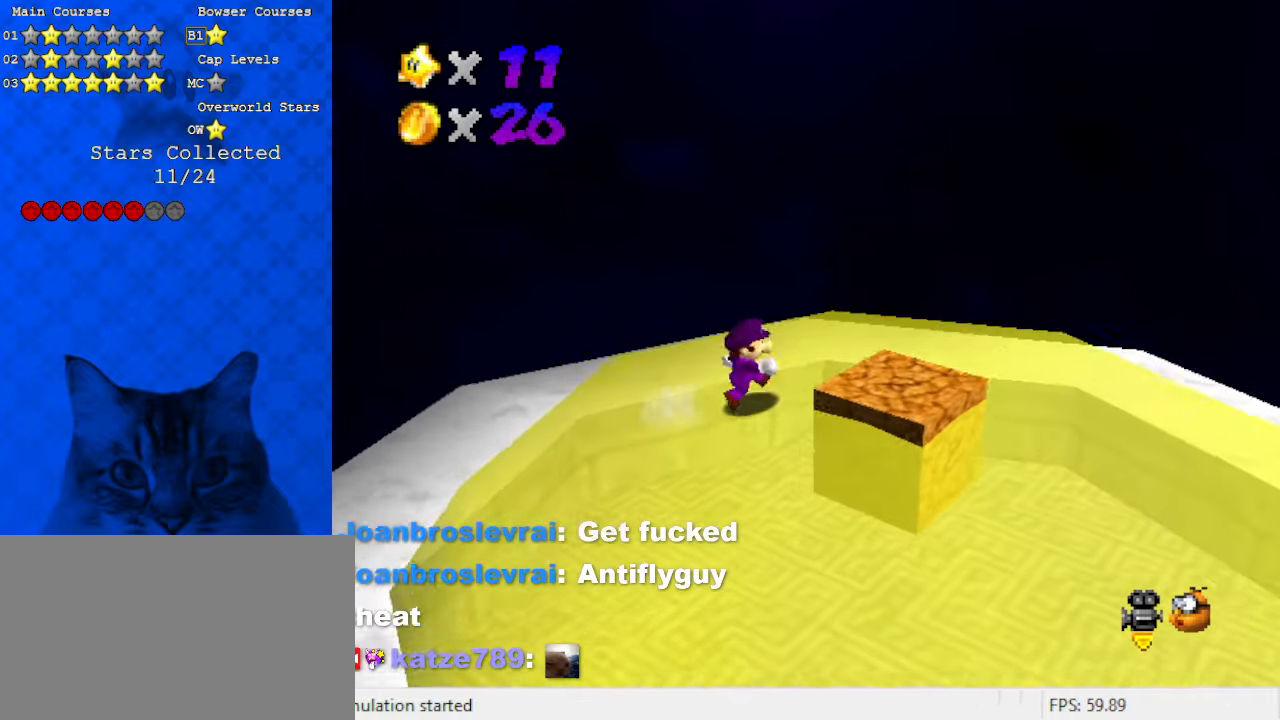
{"keys": [], "events": [[100, "down", "down"], [133, "shift", "down"], [233, "shift", "up"], [333, "y", "down"], [367, "down", "up"], [367, "right", "up"], [500, "y", "up"]]}
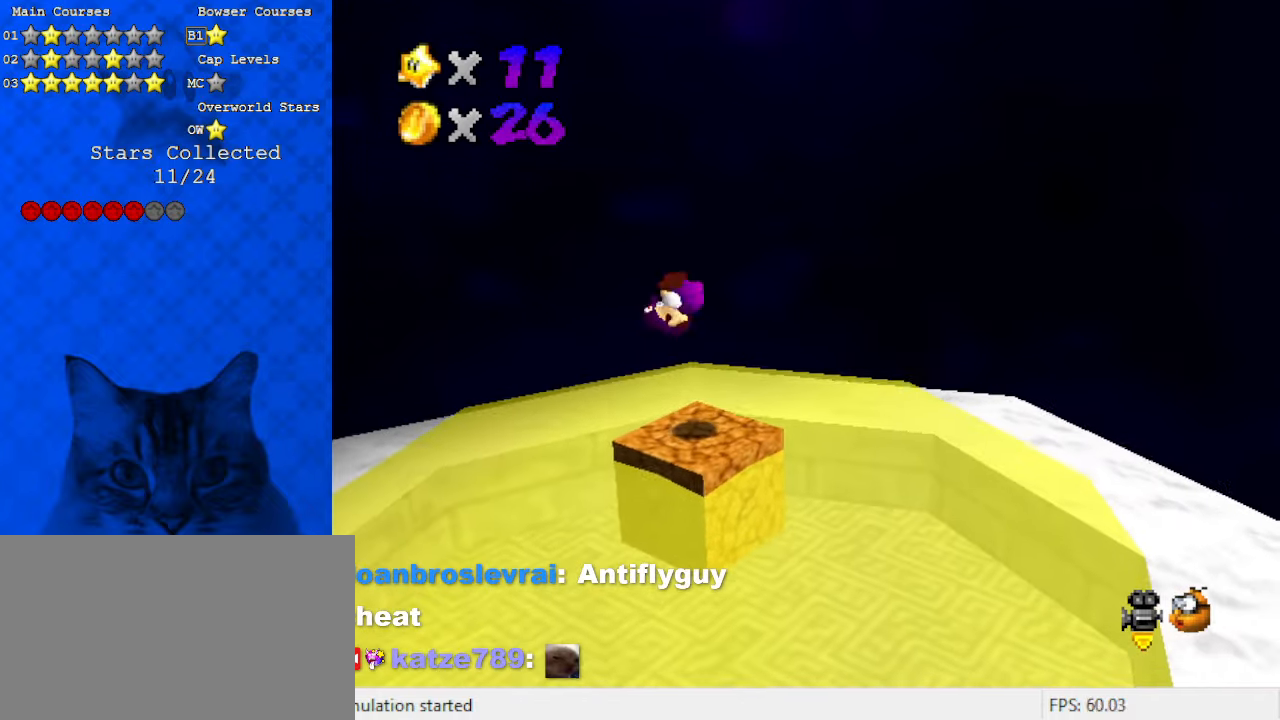
{"keys": ["down"], "events": [[200, "down", "down"], [367, "right", "down"], [500, "right", "up"]]}
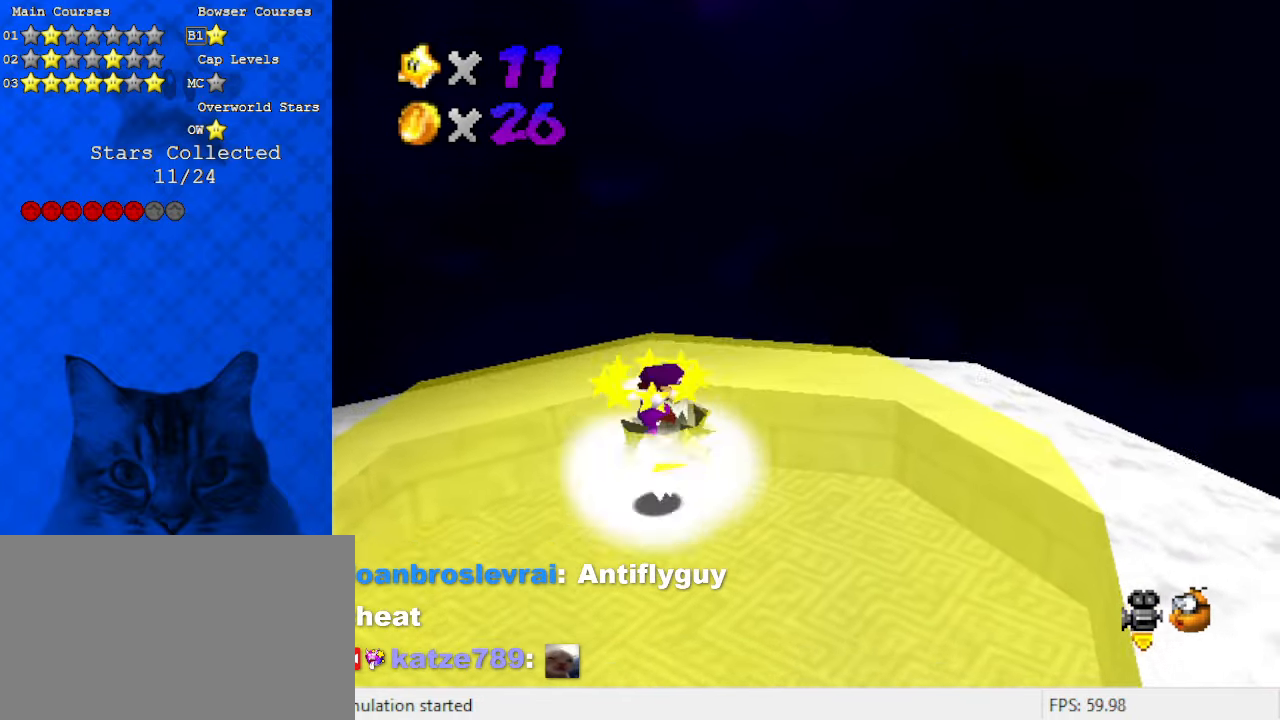
{"keys": [], "events": [[67, "down", "up"]]}